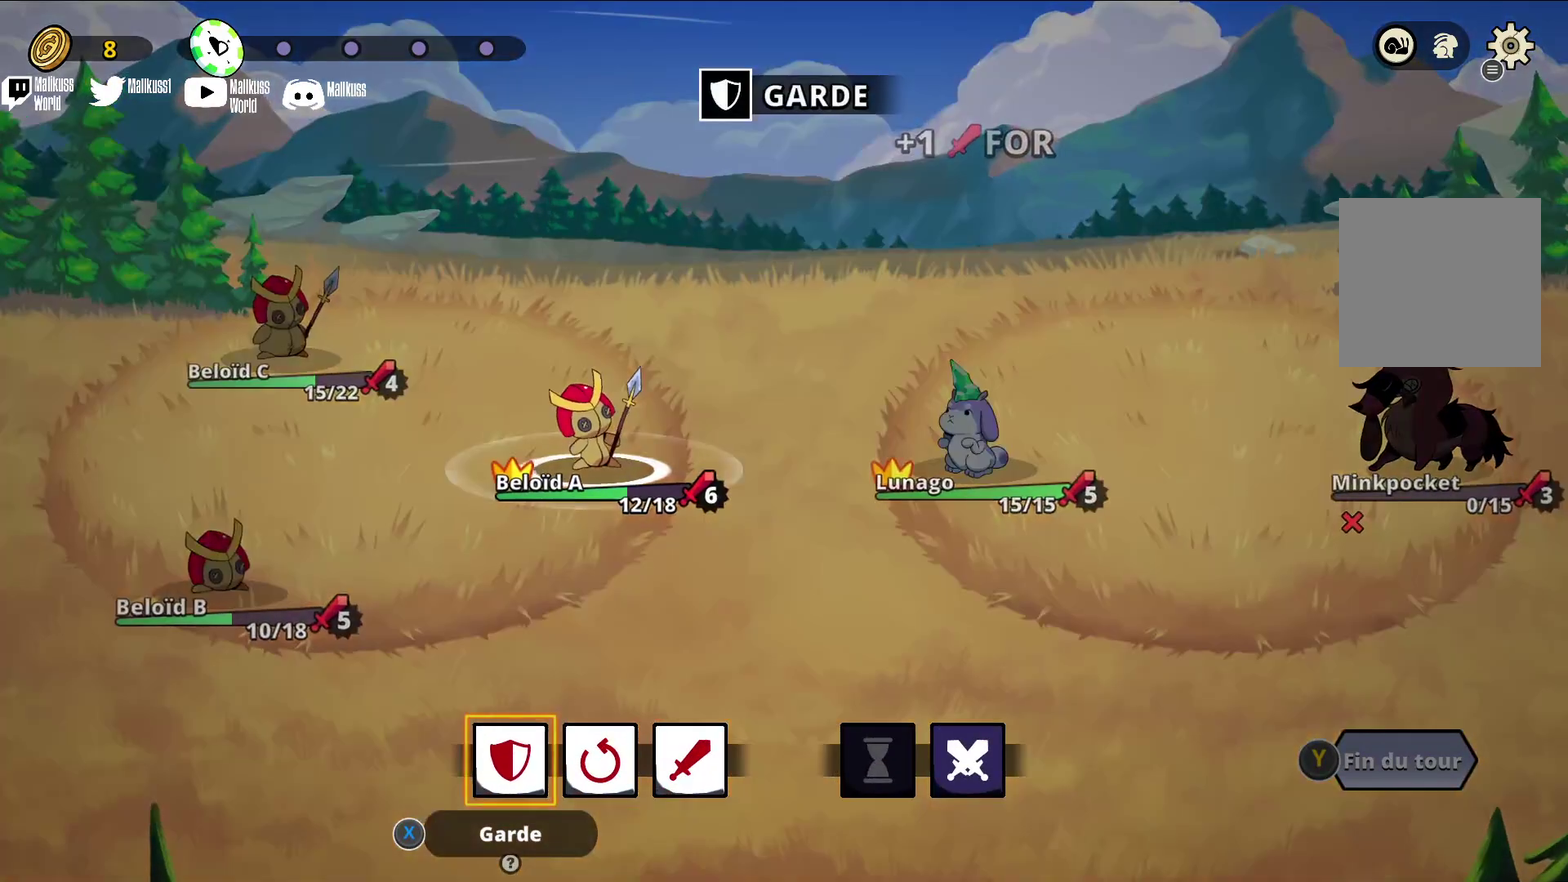
Gameplay with a controller (Xbox layout); each line is a JSON object with the inputs held at the frame after it (dt_ms = milliseconds from this image to that frame). "events" lists button and stick changes between this image and that frame as [ms after this image, input, new state], when the widget could be followed in between. Not read: L3 R3 right_stick.
{"dt_ms": 300, "buttons": [], "left_stick": "center", "events": []}
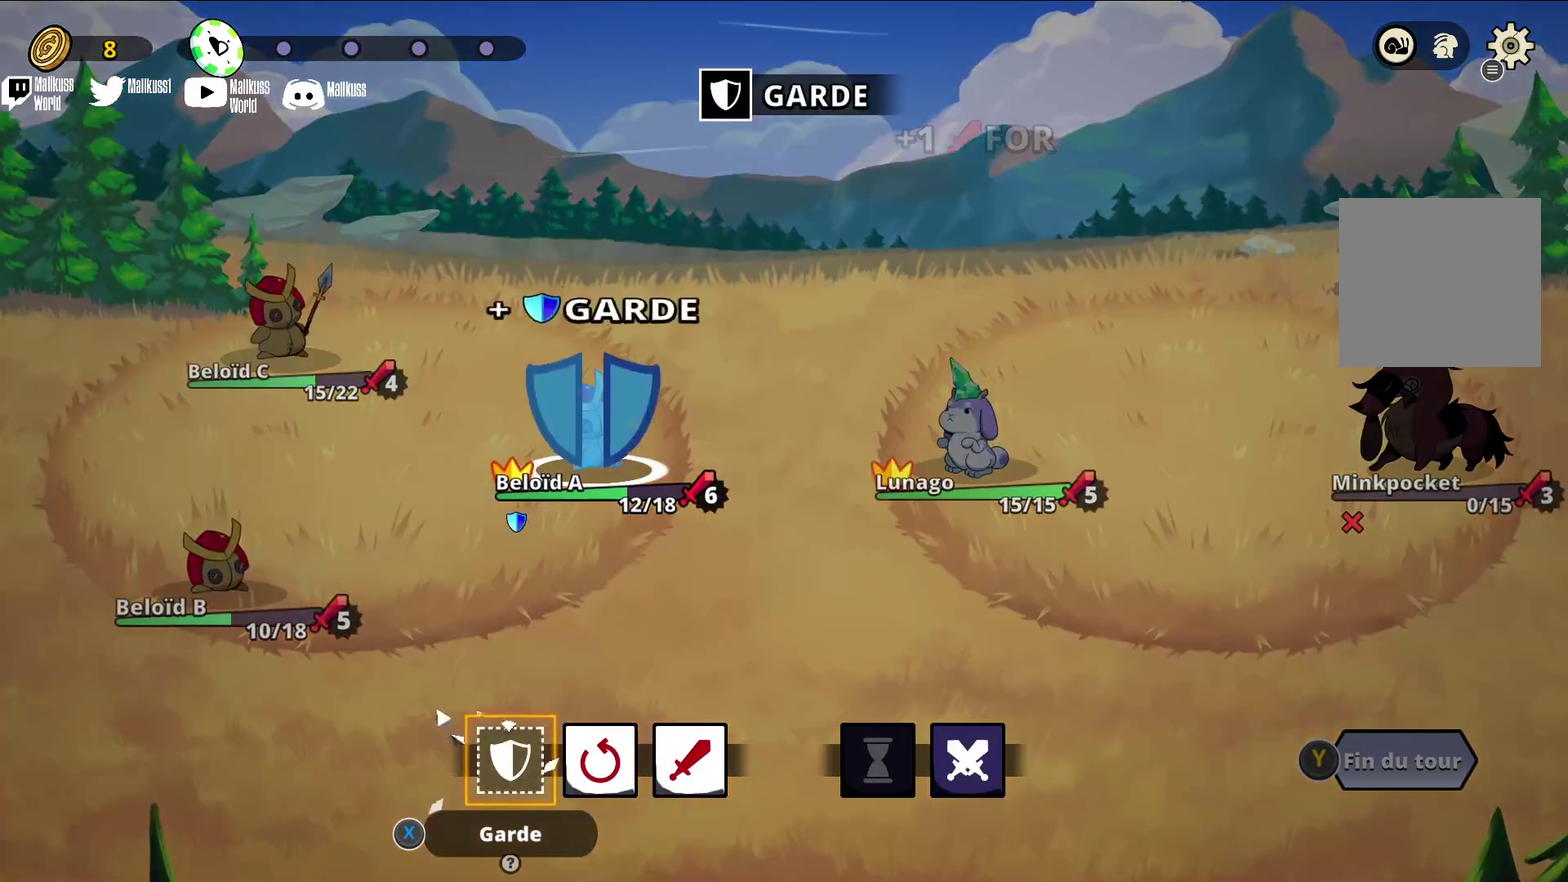
{"dt_ms": 700, "buttons": [], "left_stick": "center", "events": []}
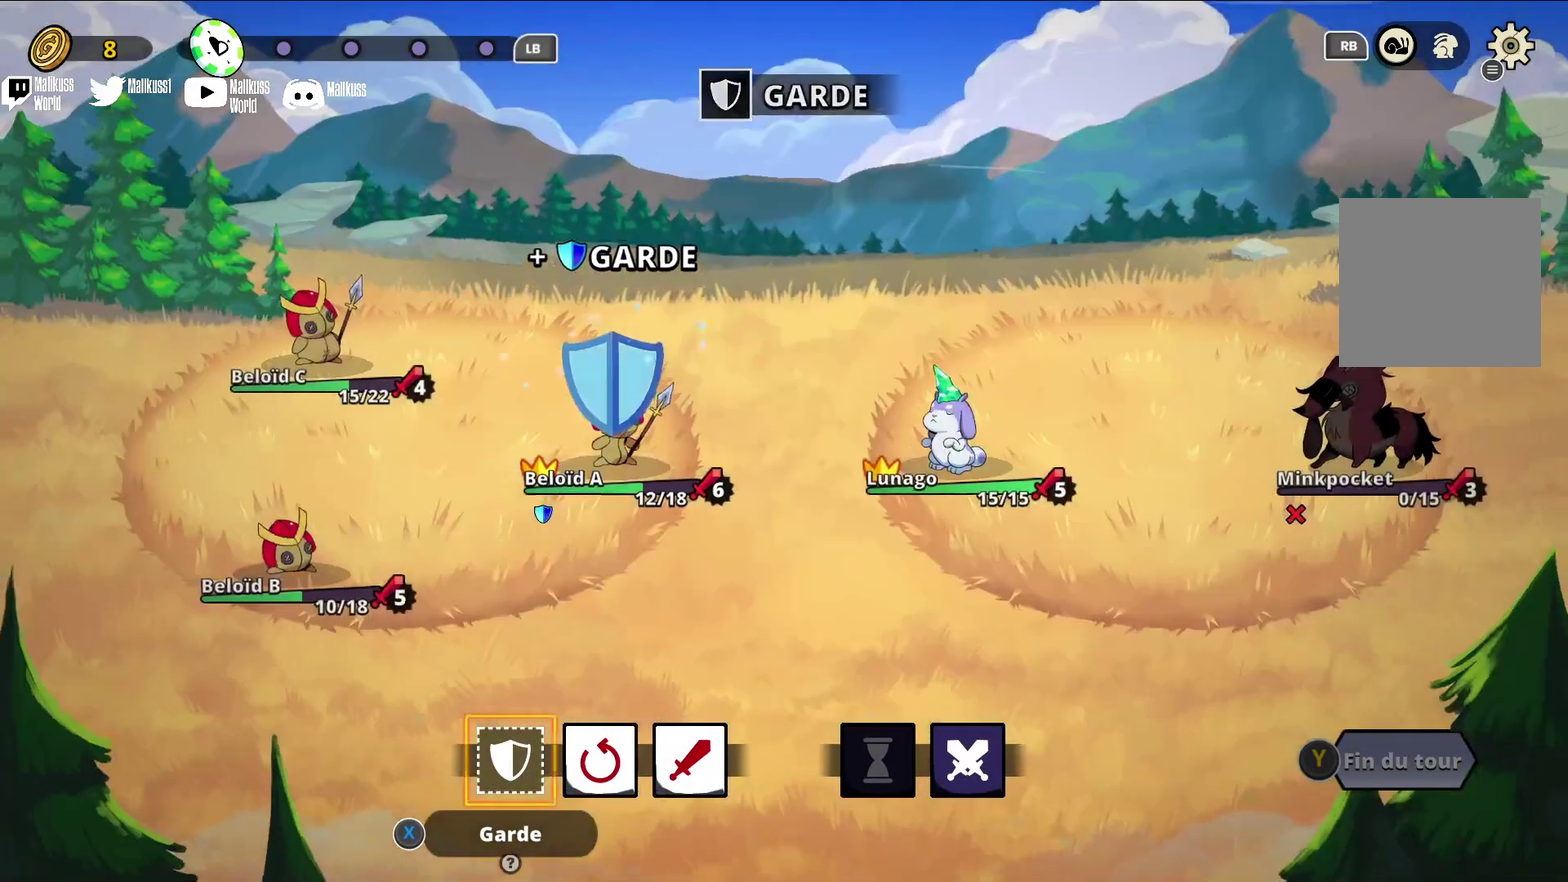
{"dt_ms": 400, "buttons": [], "left_stick": "right", "events": [[100, "left_stick", "right"], [233, "left_stick", "center"], [367, "left_stick", "right"]]}
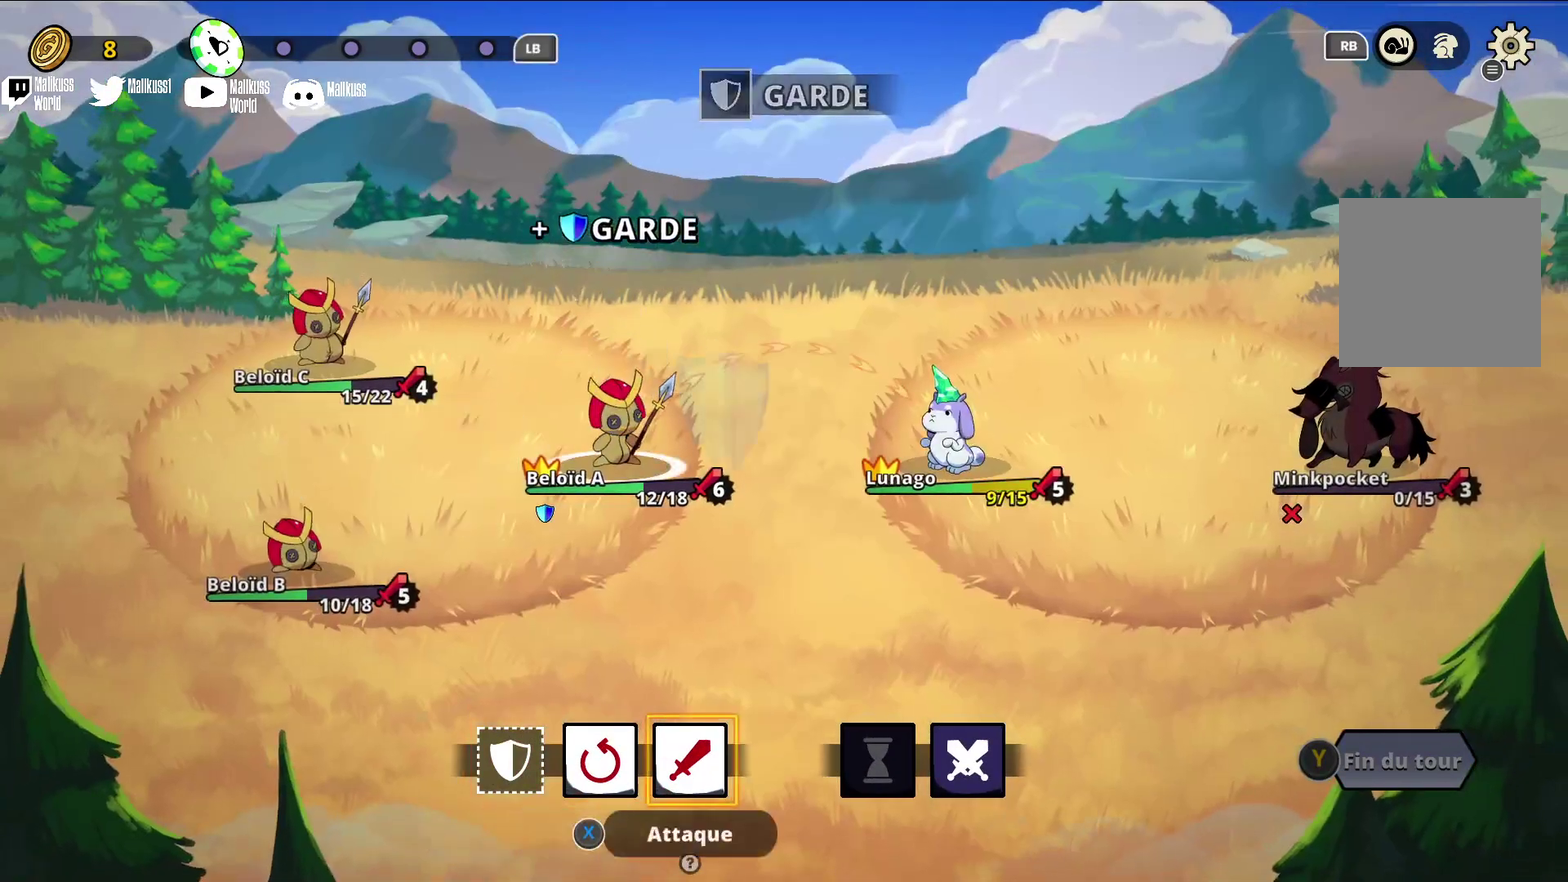
{"dt_ms": 300, "buttons": [], "left_stick": "center", "events": [[67, "left_stick", "center"], [167, "left_stick", "right"], [300, "left_stick", "center"]]}
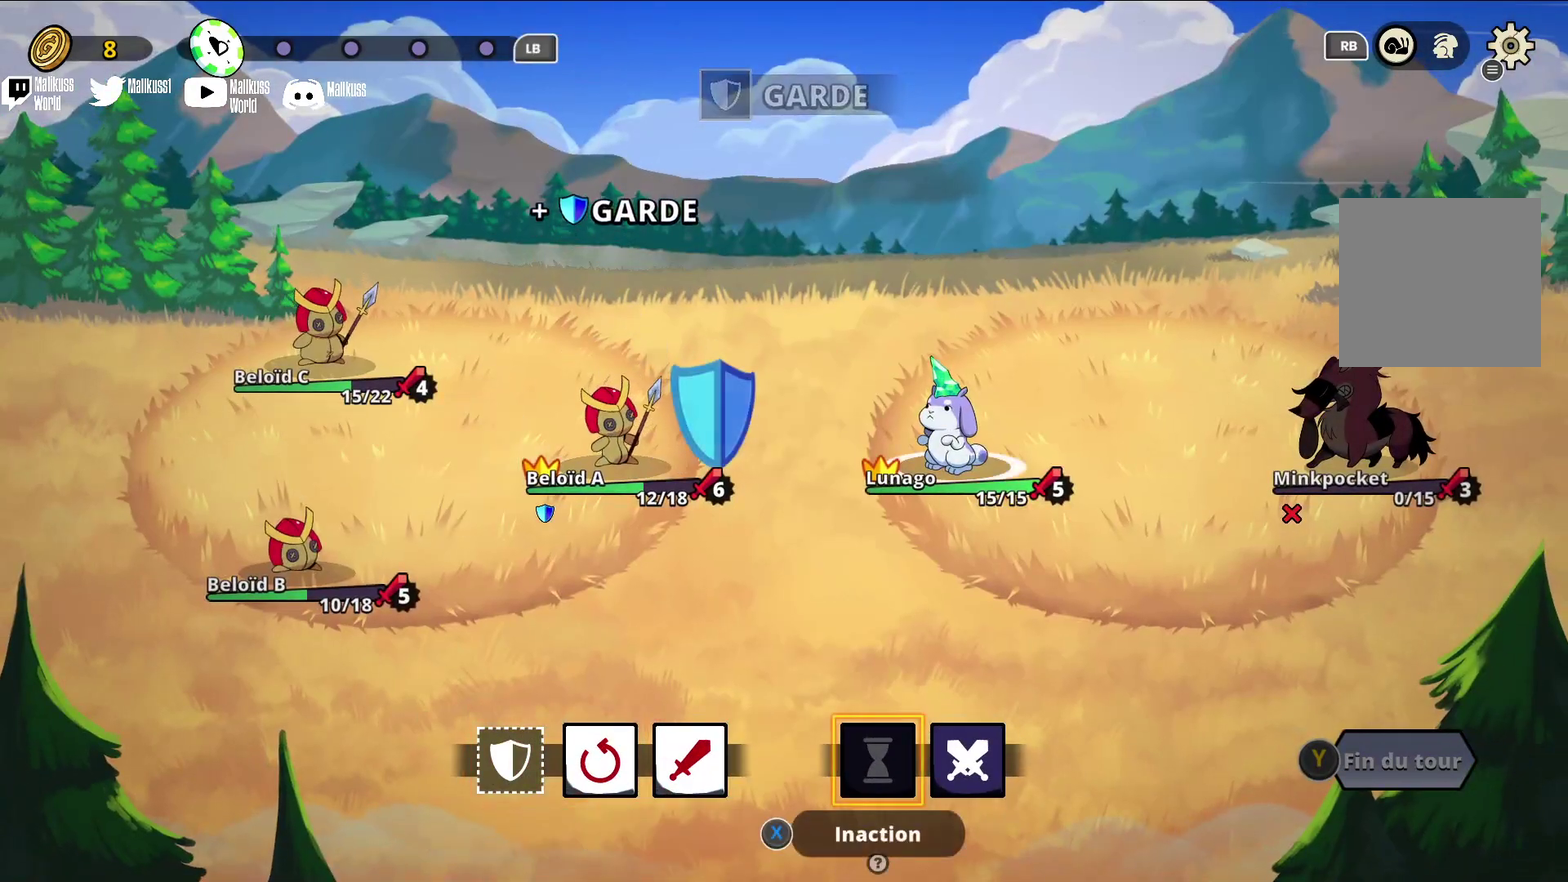
{"dt_ms": 800, "buttons": [], "left_stick": "center", "events": [[333, "left_stick", "right"], [467, "left_stick", "center"], [500, "A", "down"], [633, "A", "up"]]}
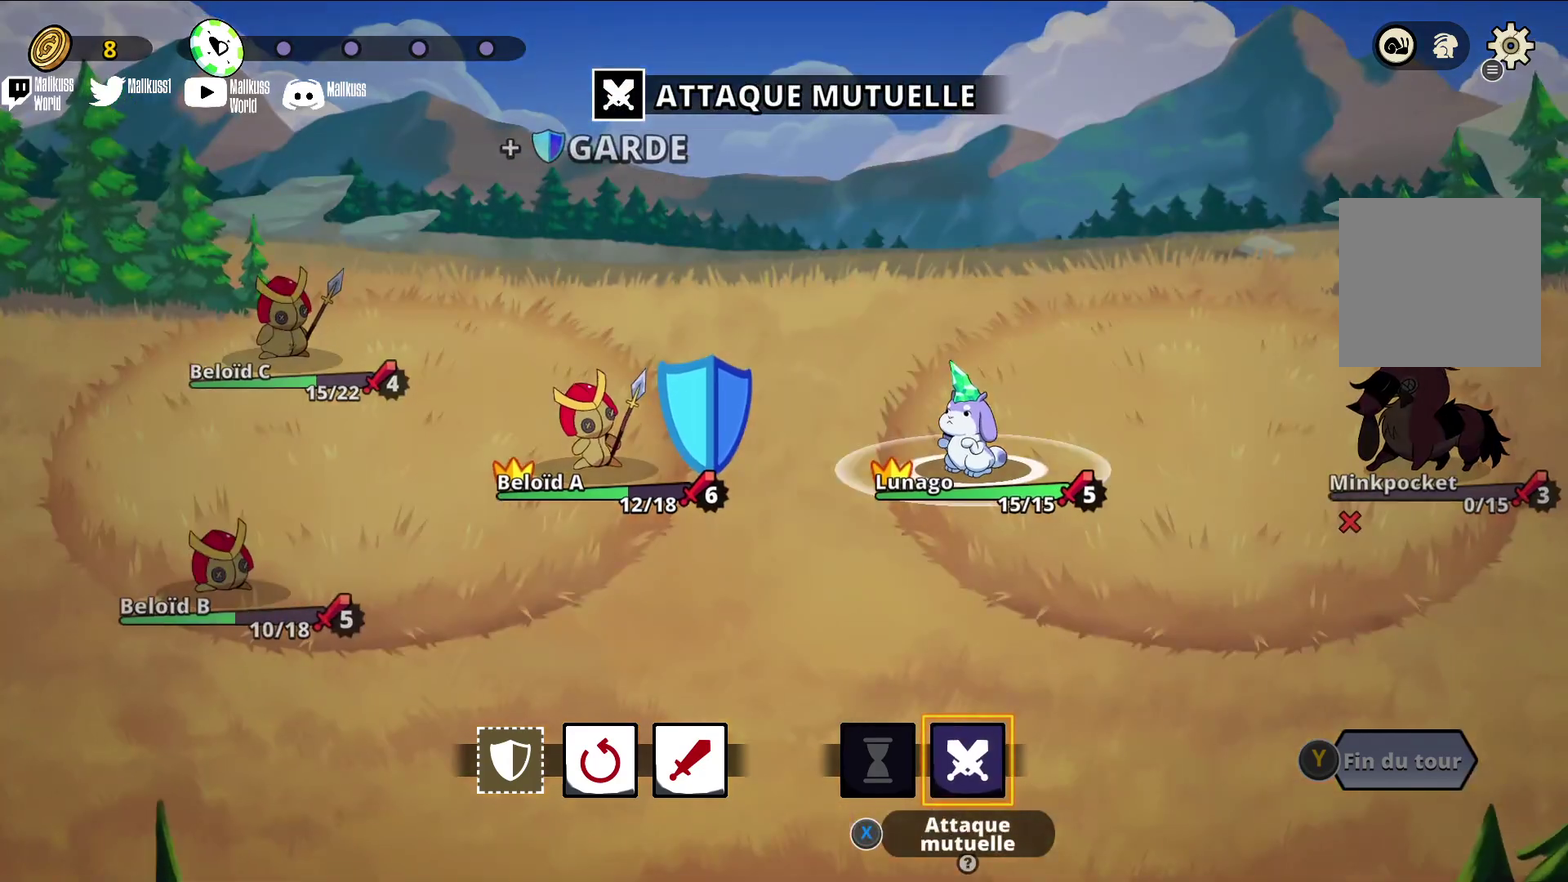
{"dt_ms": 500, "buttons": [], "left_stick": "center", "events": [[400, "A", "down"], [500, "A", "up"]]}
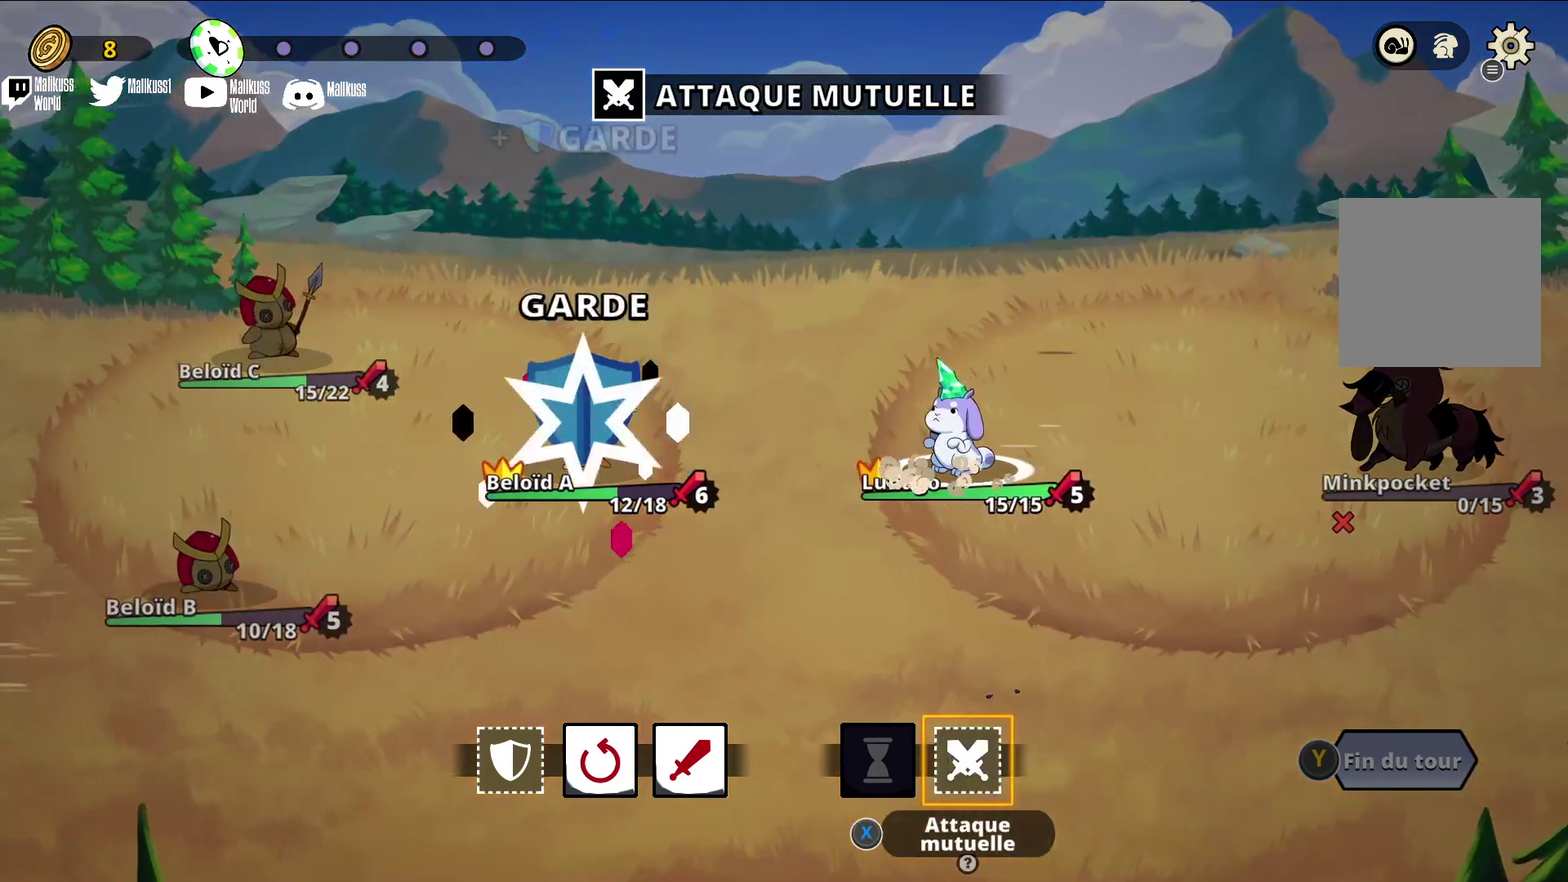
{"dt_ms": 300, "buttons": [], "left_stick": "center", "events": []}
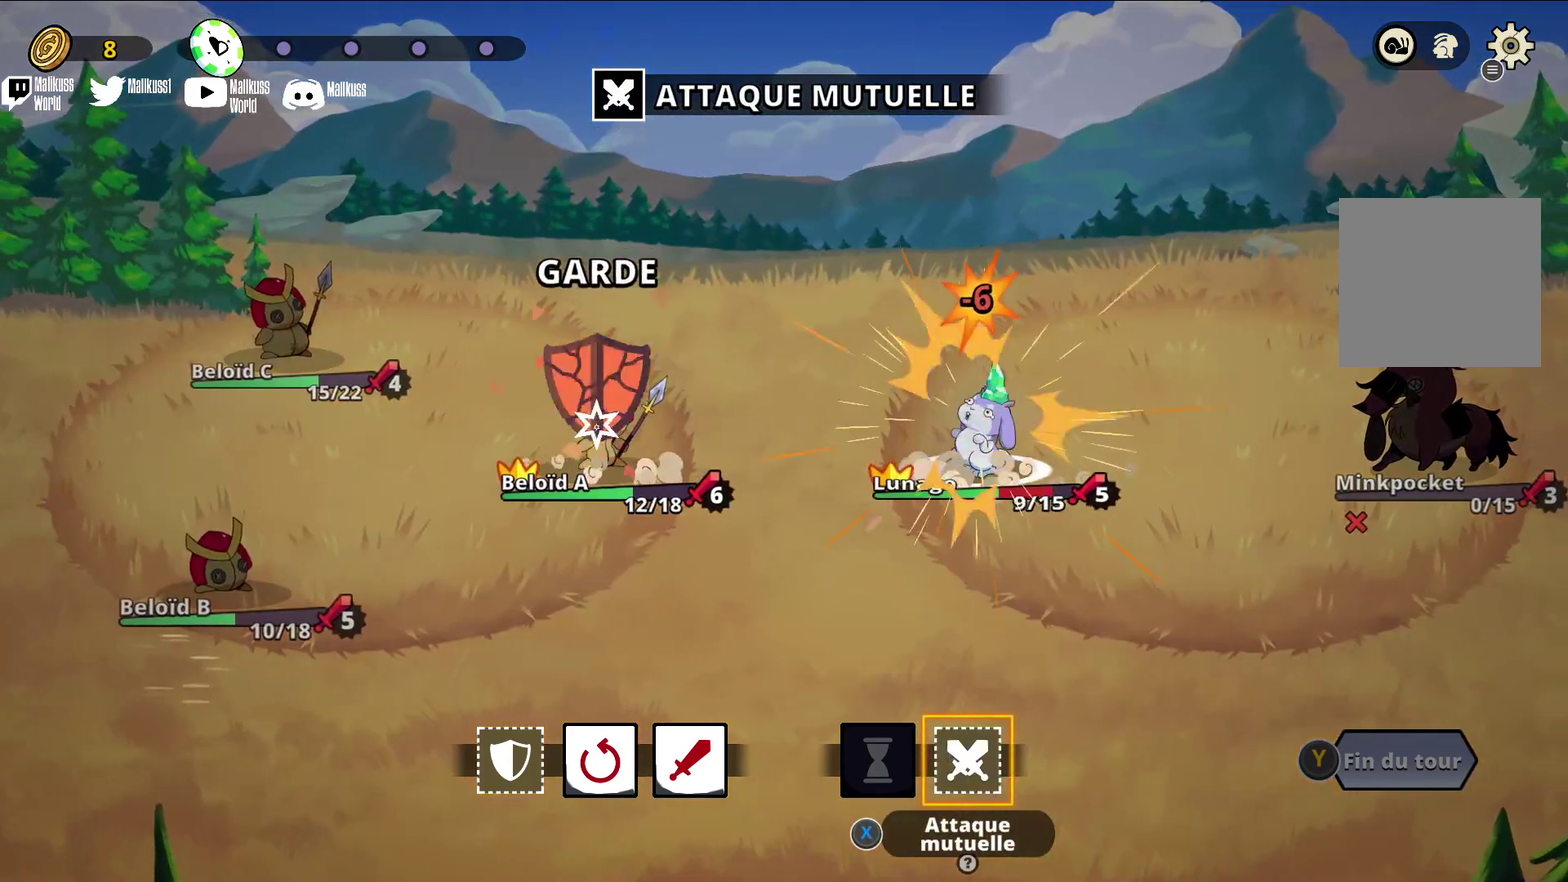
{"dt_ms": 400, "buttons": [], "left_stick": "left", "events": [[367, "left_stick", "left"]]}
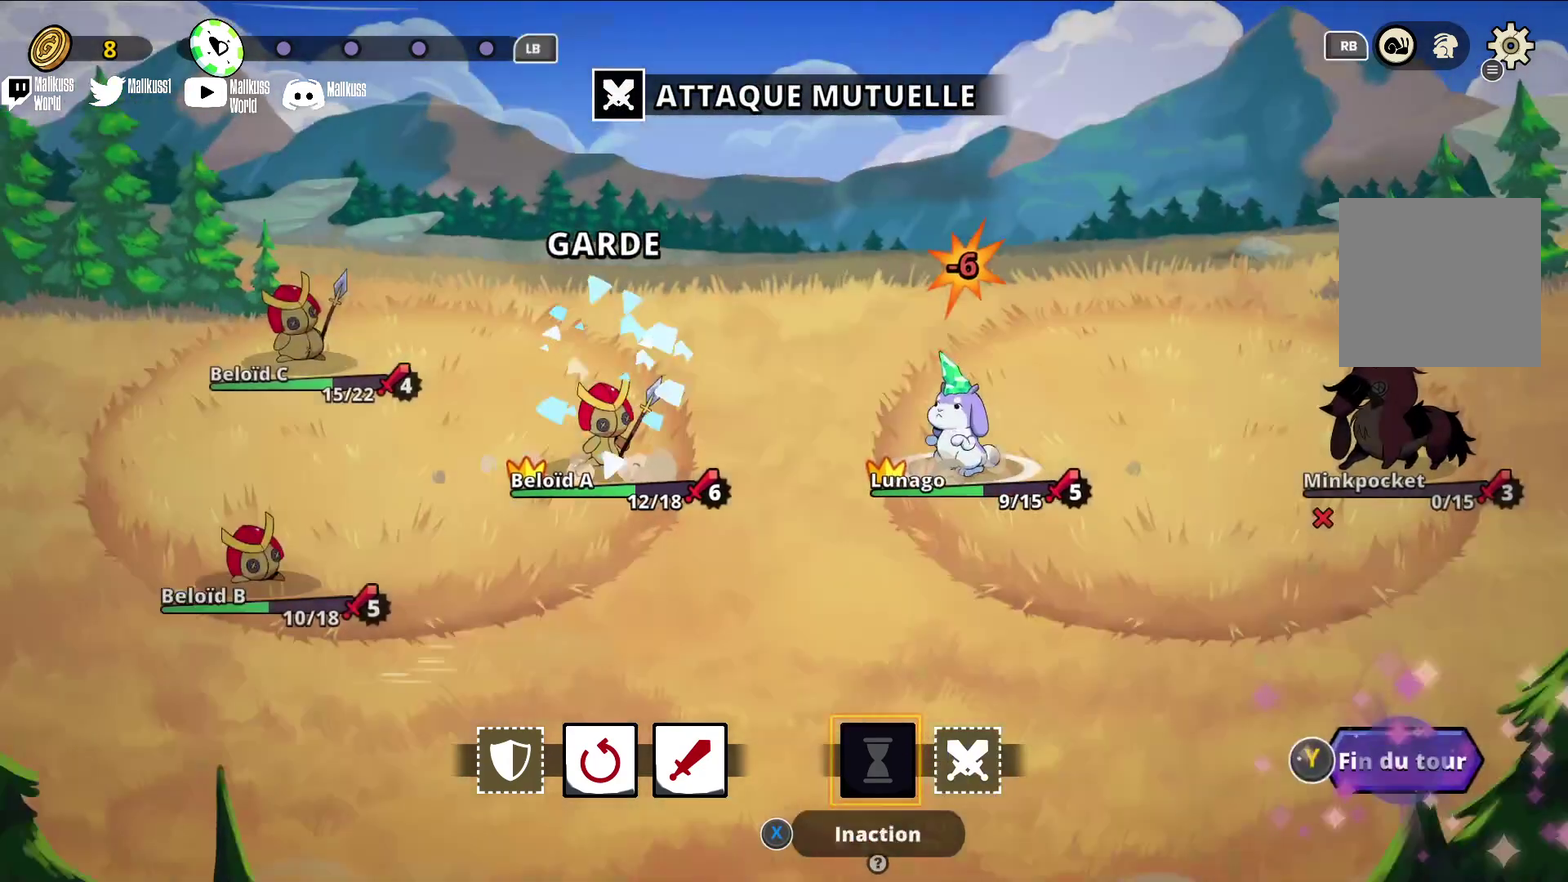
{"dt_ms": 300, "buttons": [], "left_stick": "left", "events": [[133, "left_stick", "center"], [300, "left_stick", "left"]]}
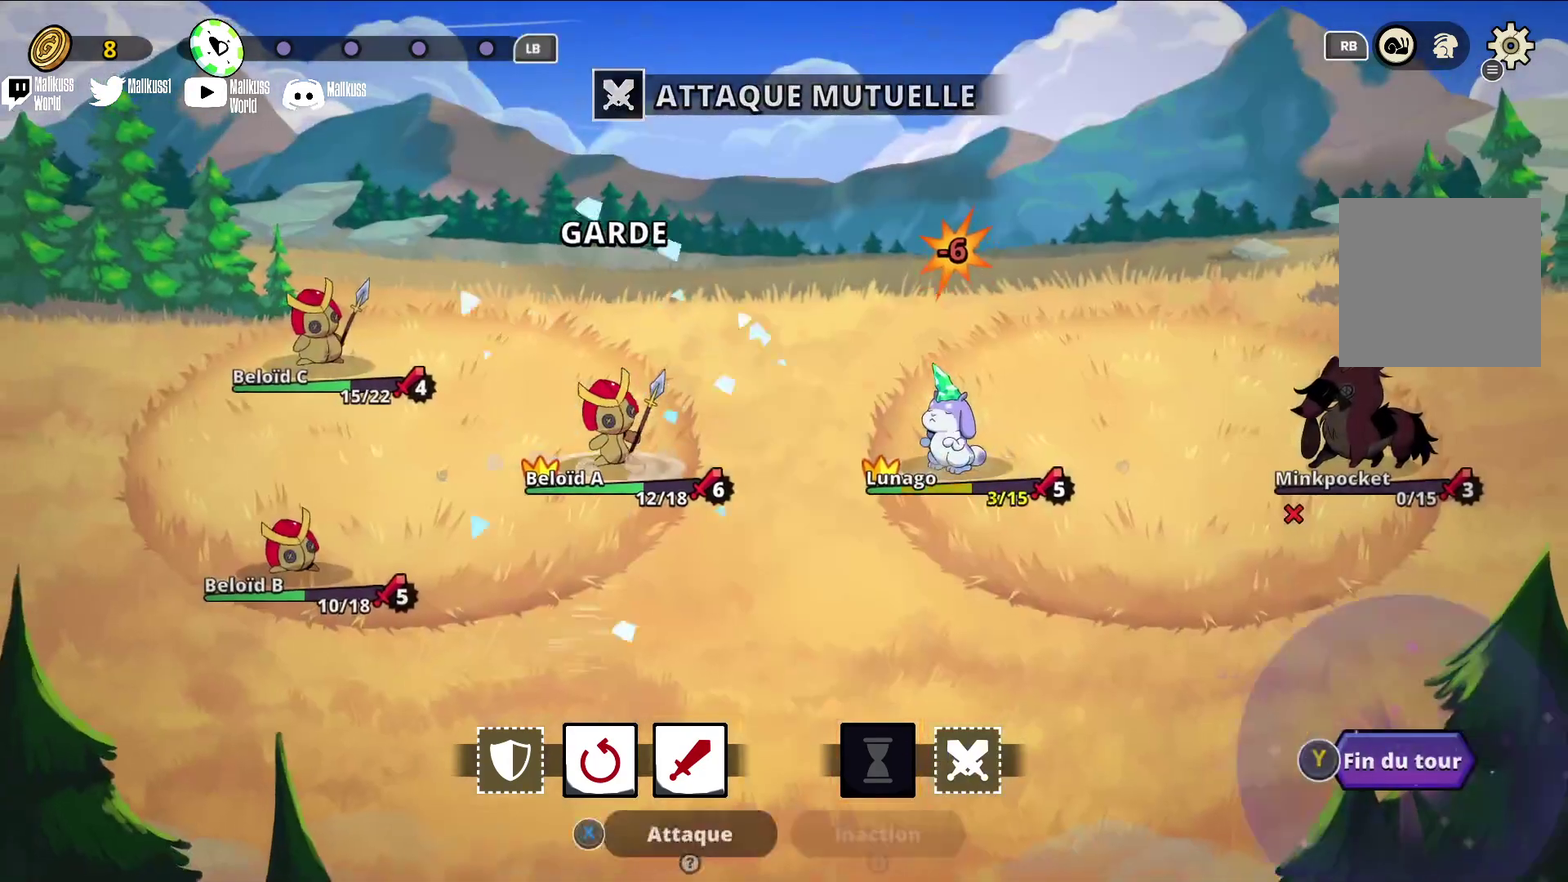
{"dt_ms": 500, "buttons": [], "left_stick": "center", "events": [[167, "left_stick", "center"], [400, "A", "down"], [467, "A", "up"]]}
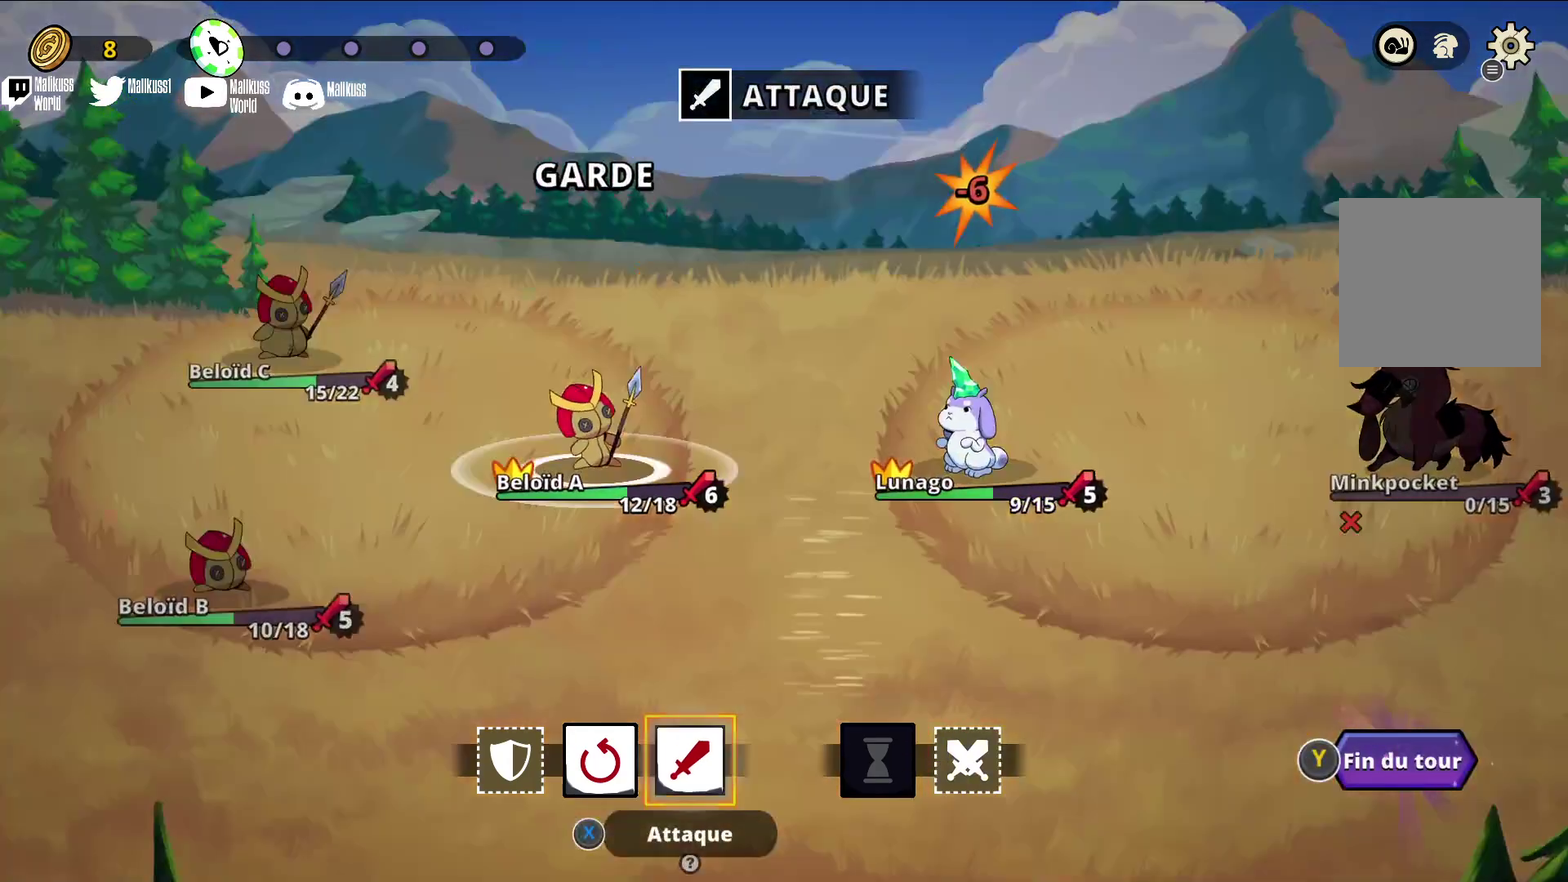
{"dt_ms": 300, "buttons": ["A"], "left_stick": "center", "events": [[100, "A", "down"], [167, "A", "up"], [300, "A", "down"]]}
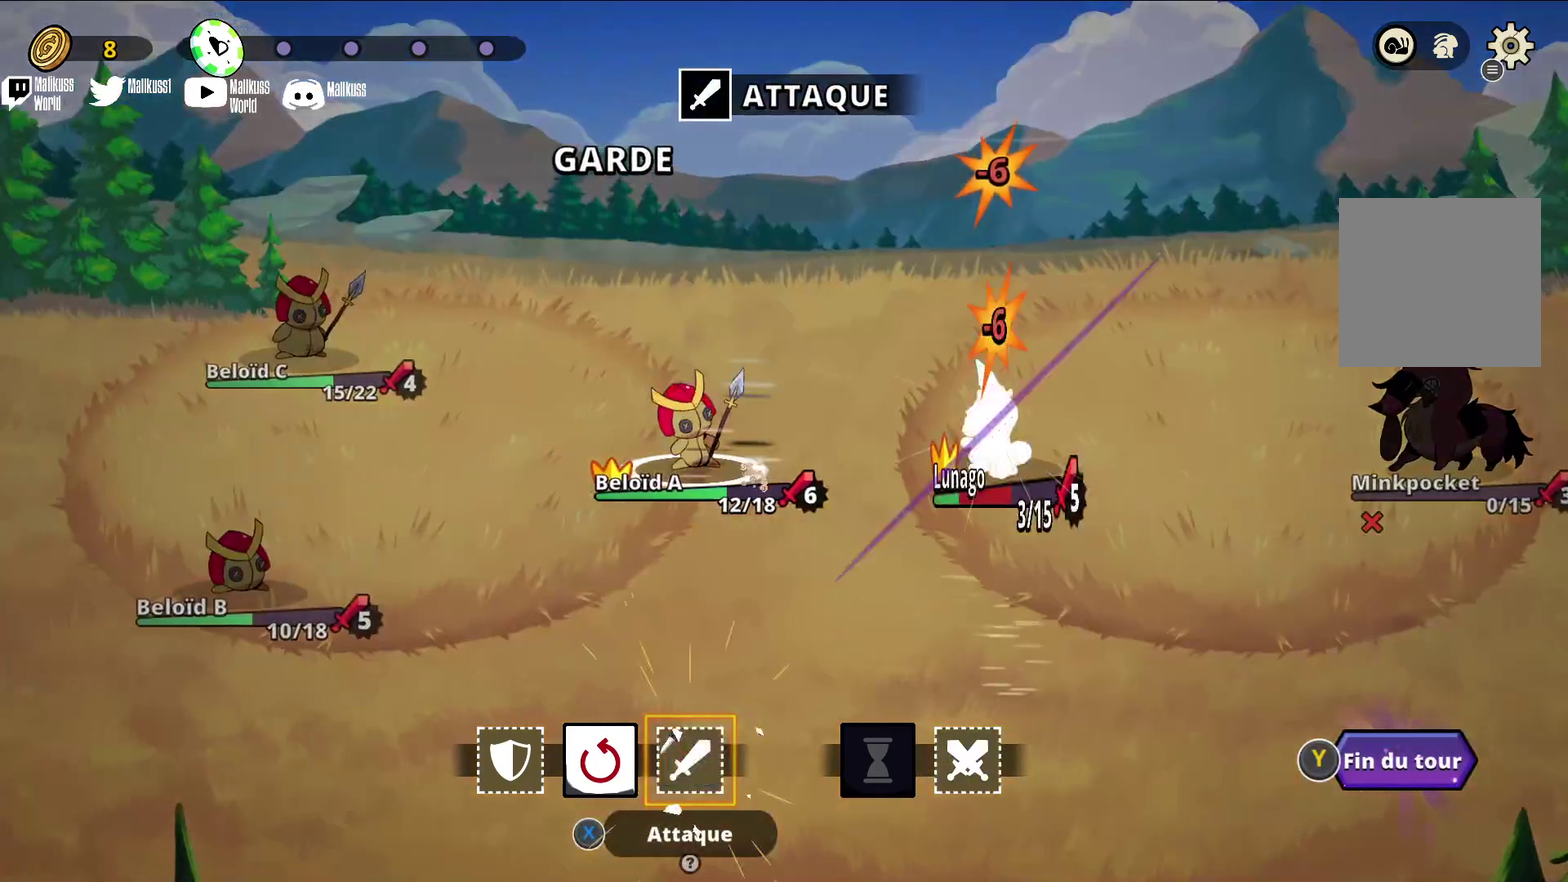
{"dt_ms": 200, "buttons": [], "left_stick": "center", "events": [[67, "A", "up"]]}
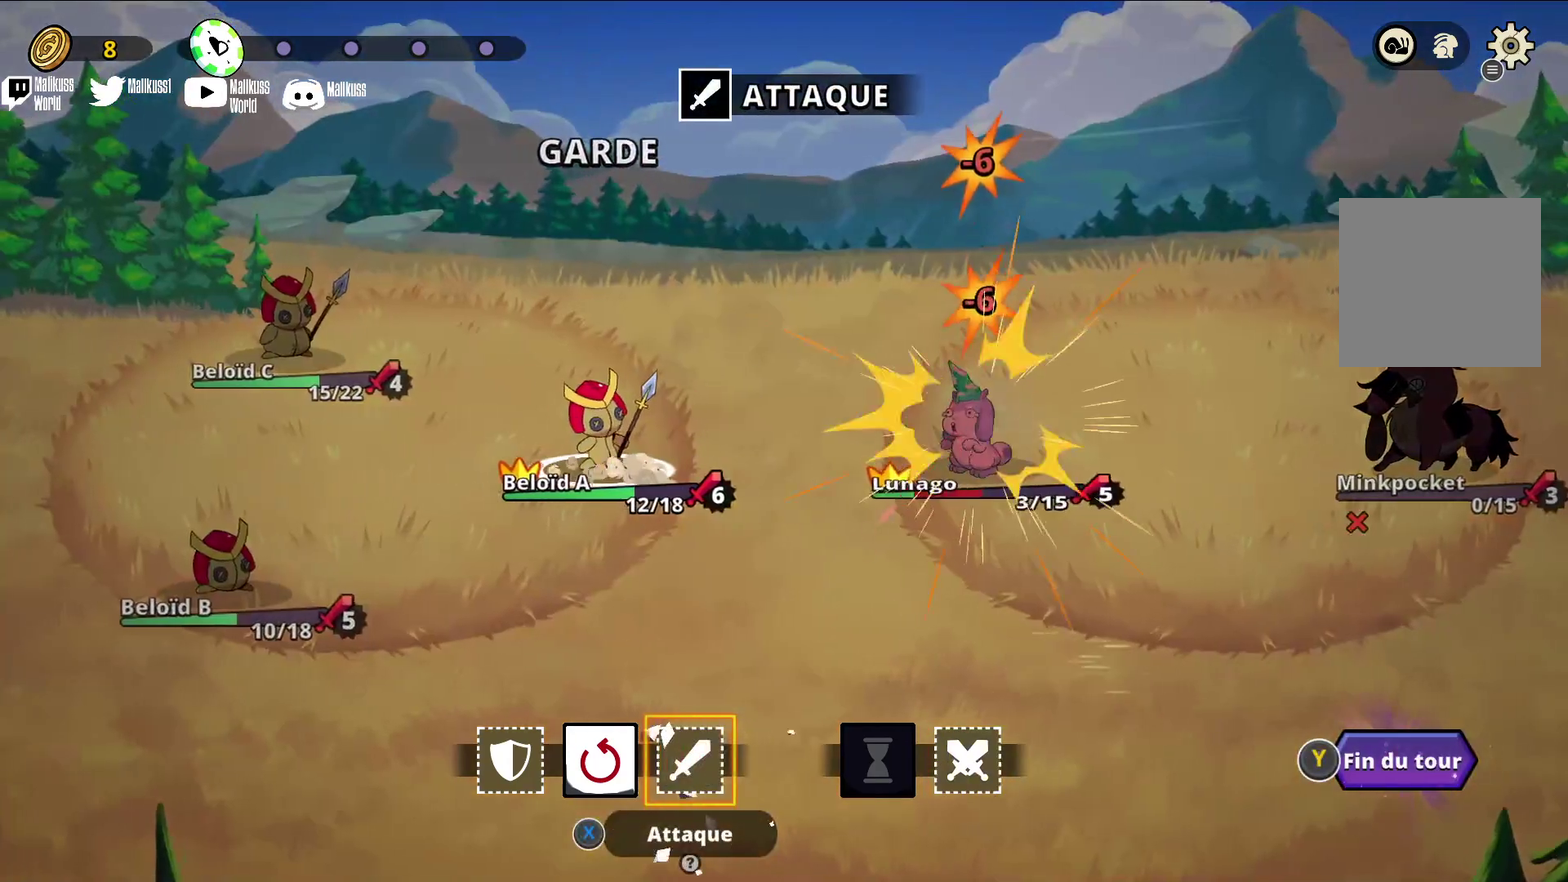
{"dt_ms": 500, "buttons": [], "left_stick": "center", "events": []}
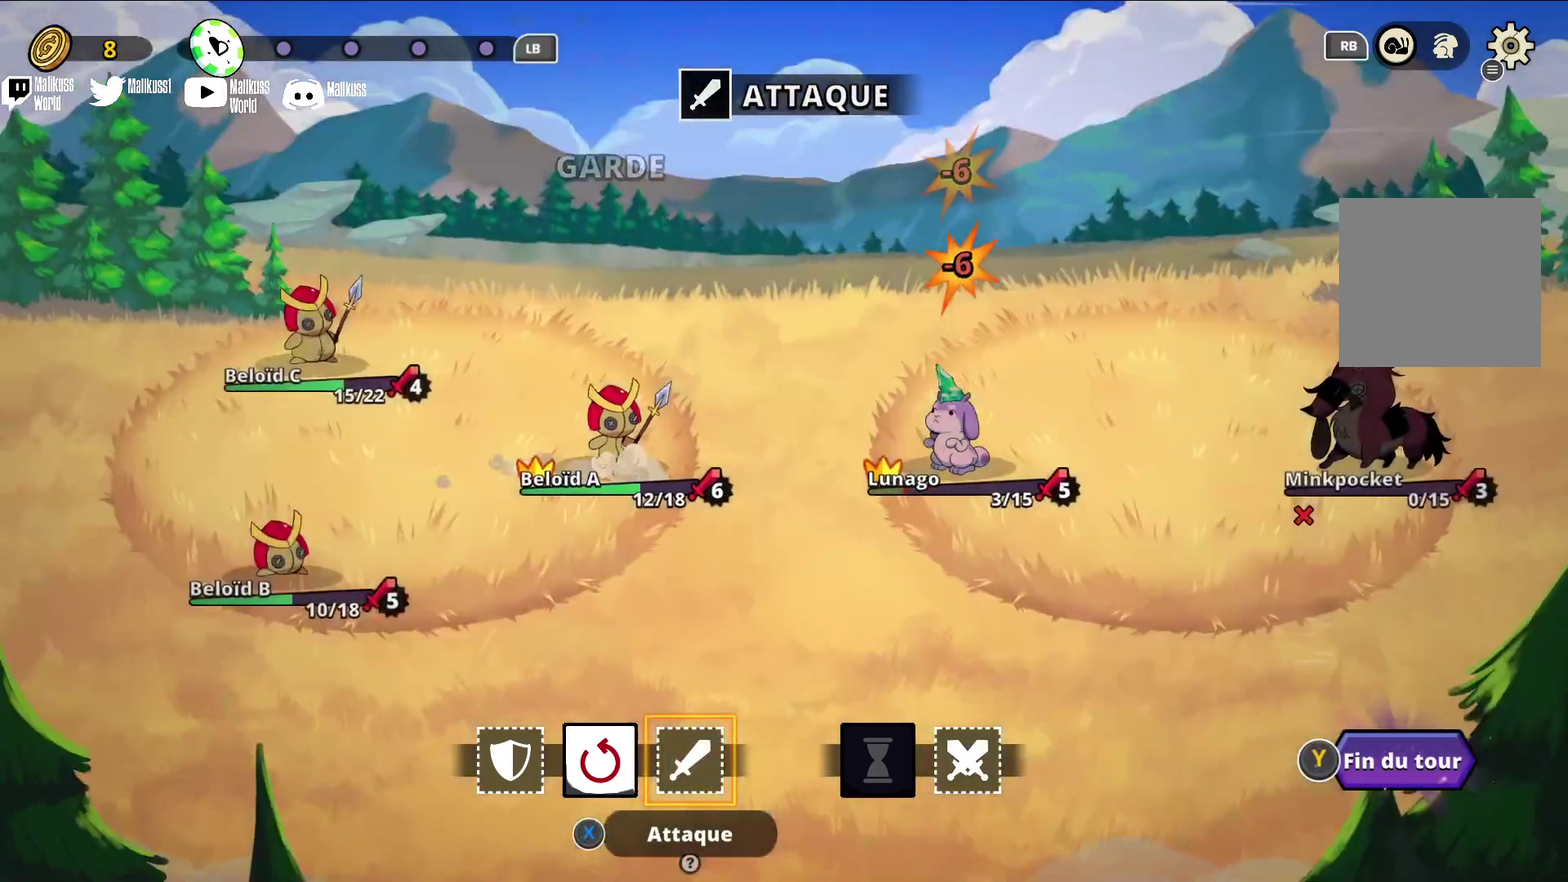
{"dt_ms": 400, "buttons": [], "left_stick": "center", "events": []}
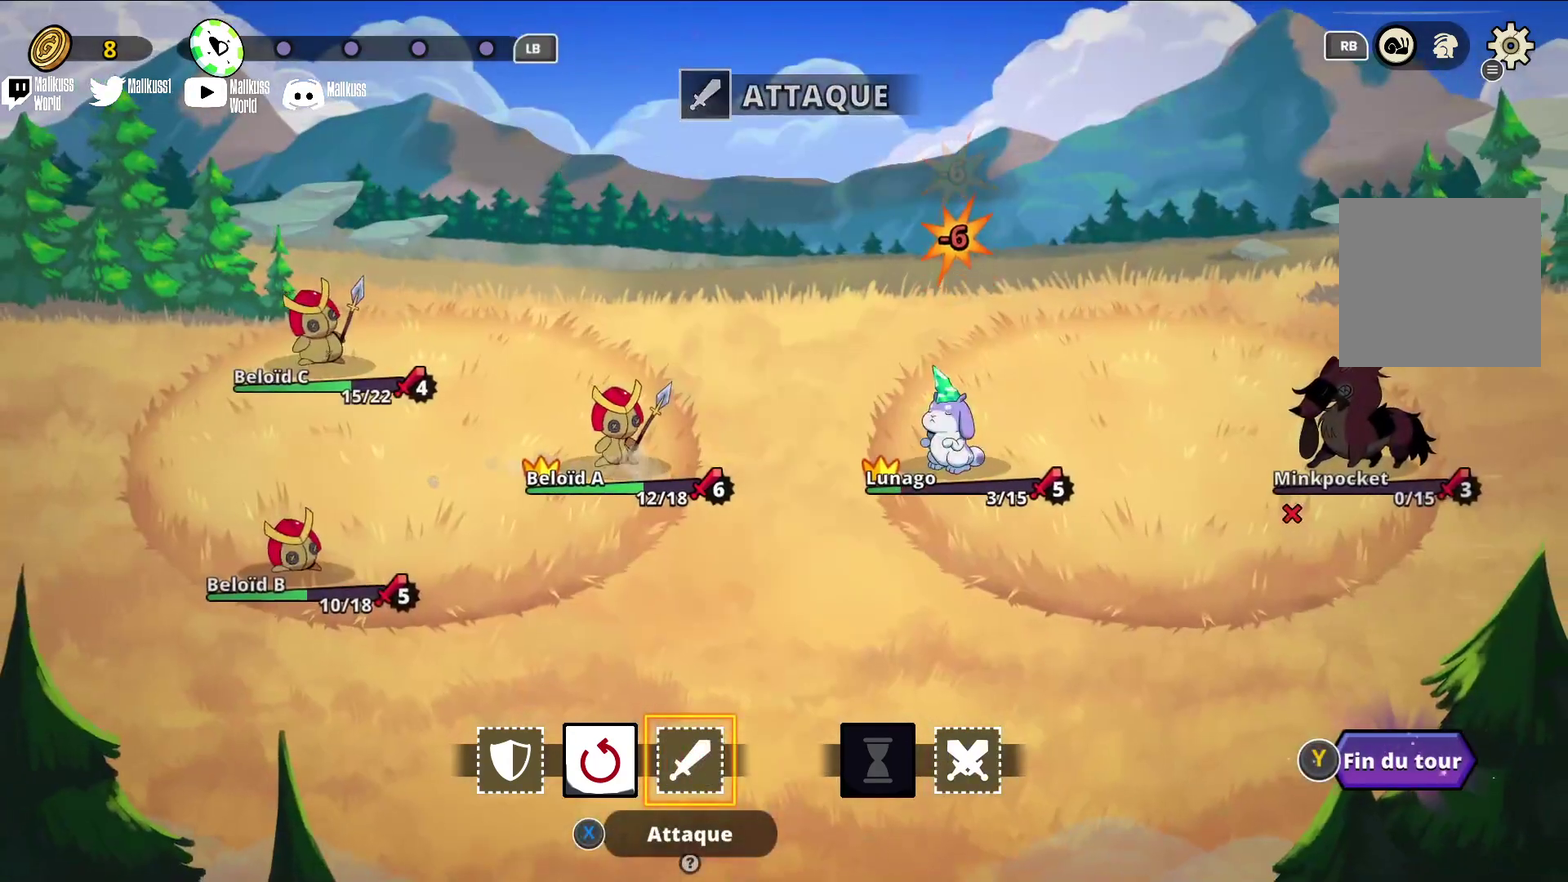
{"dt_ms": 400, "buttons": ["A"], "left_stick": "center", "events": [[200, "left_stick", "left"], [367, "A", "down"], [367, "left_stick", "center"]]}
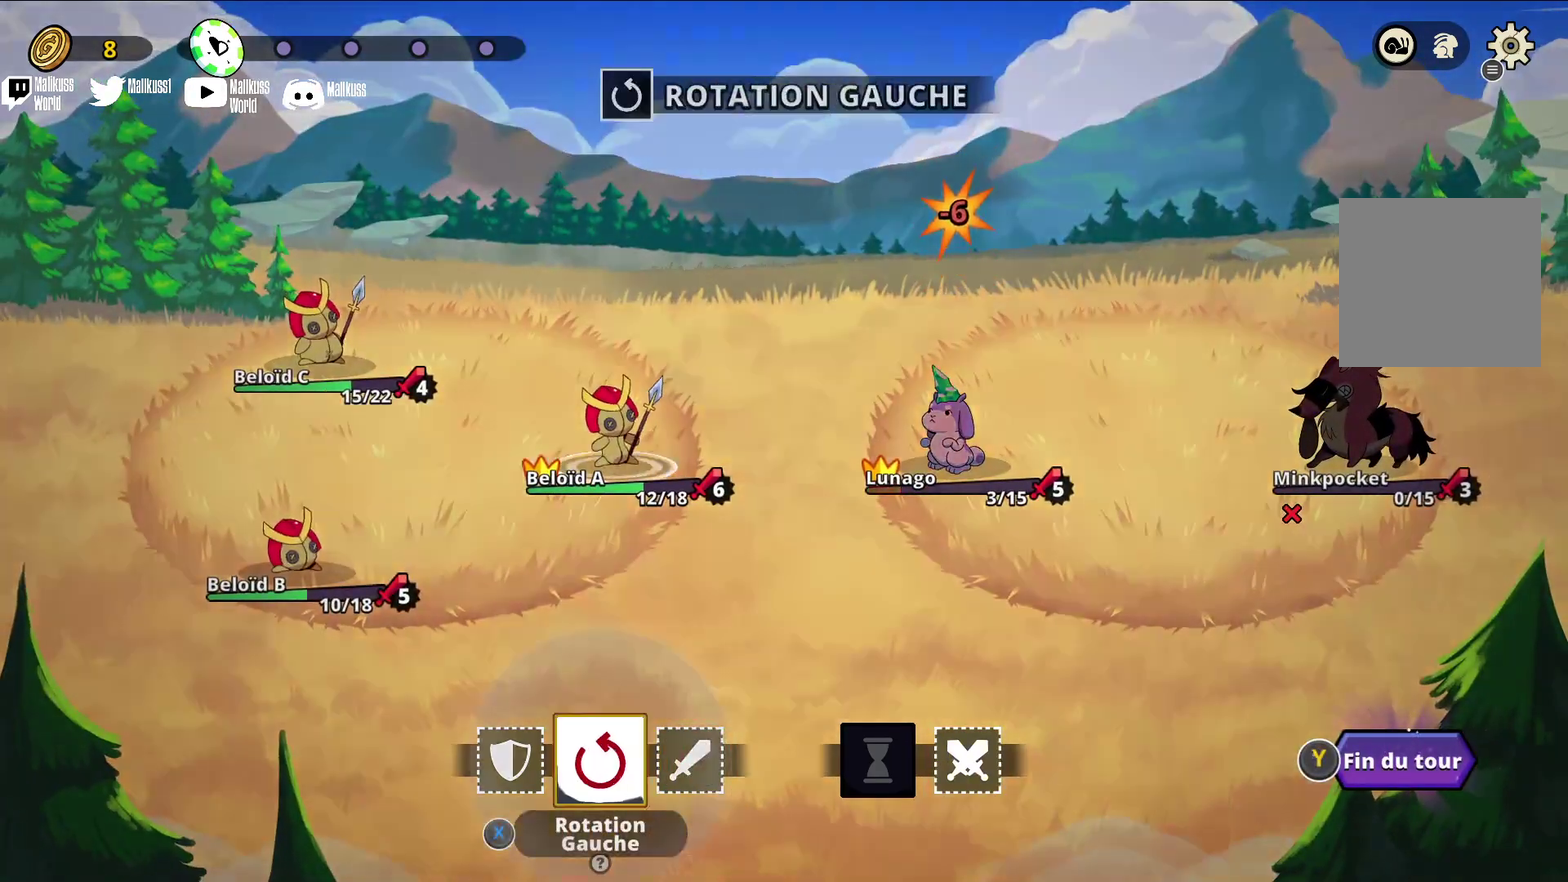
{"dt_ms": 500, "buttons": [], "left_stick": "center", "events": [[100, "A", "up"]]}
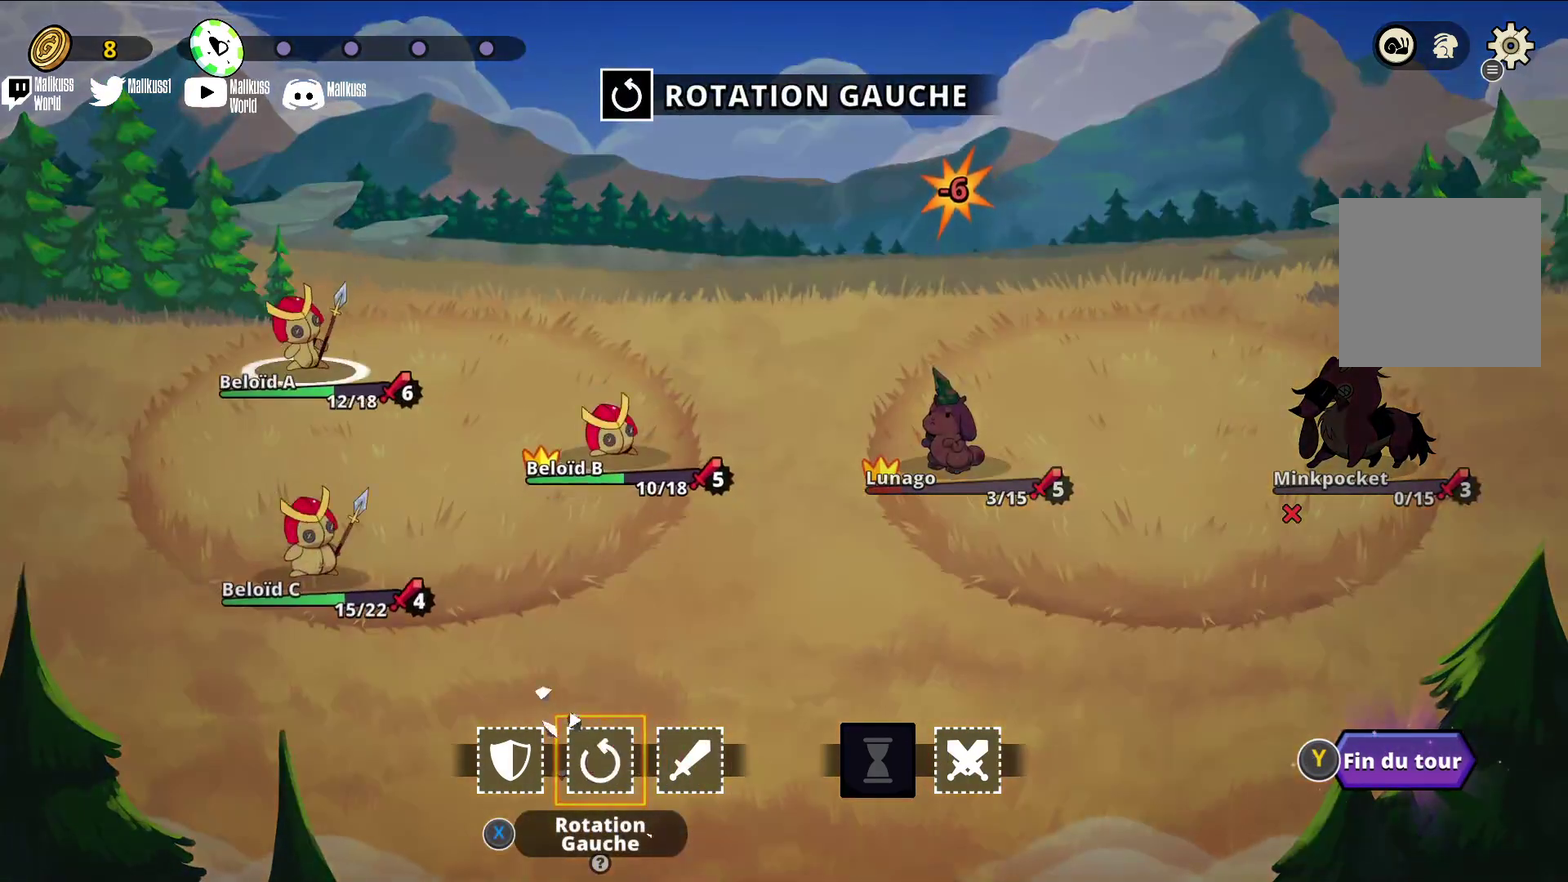
{"dt_ms": 400, "buttons": ["Y"], "left_stick": "center", "events": [[333, "Y", "down"]]}
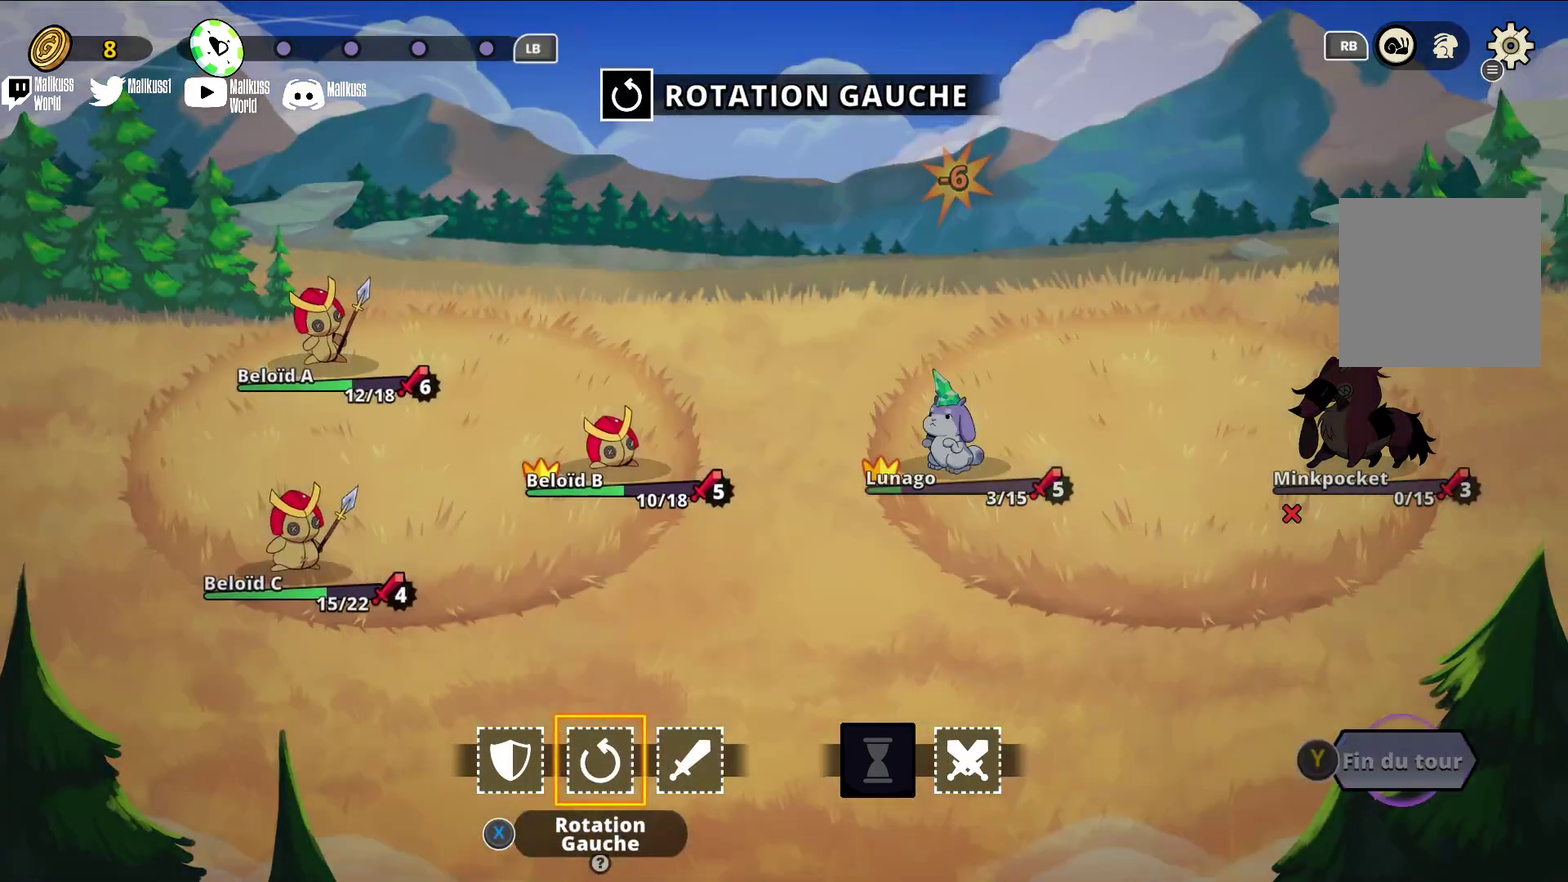
{"dt_ms": 300, "buttons": [], "left_stick": "center", "events": [[67, "Y", "up"]]}
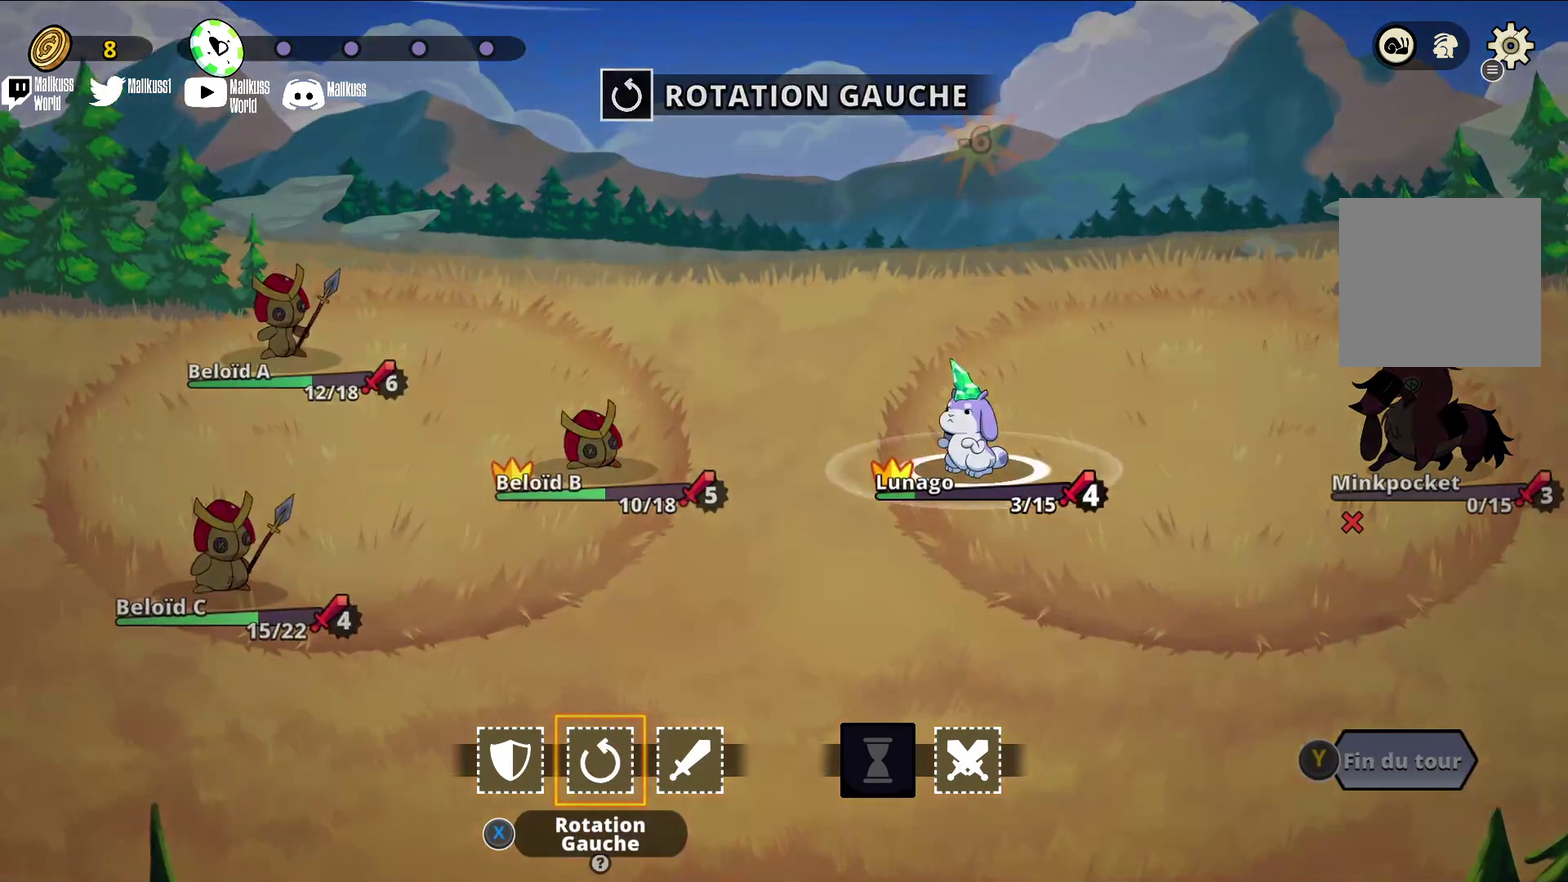
{"dt_ms": 300, "buttons": [], "left_stick": "center", "events": []}
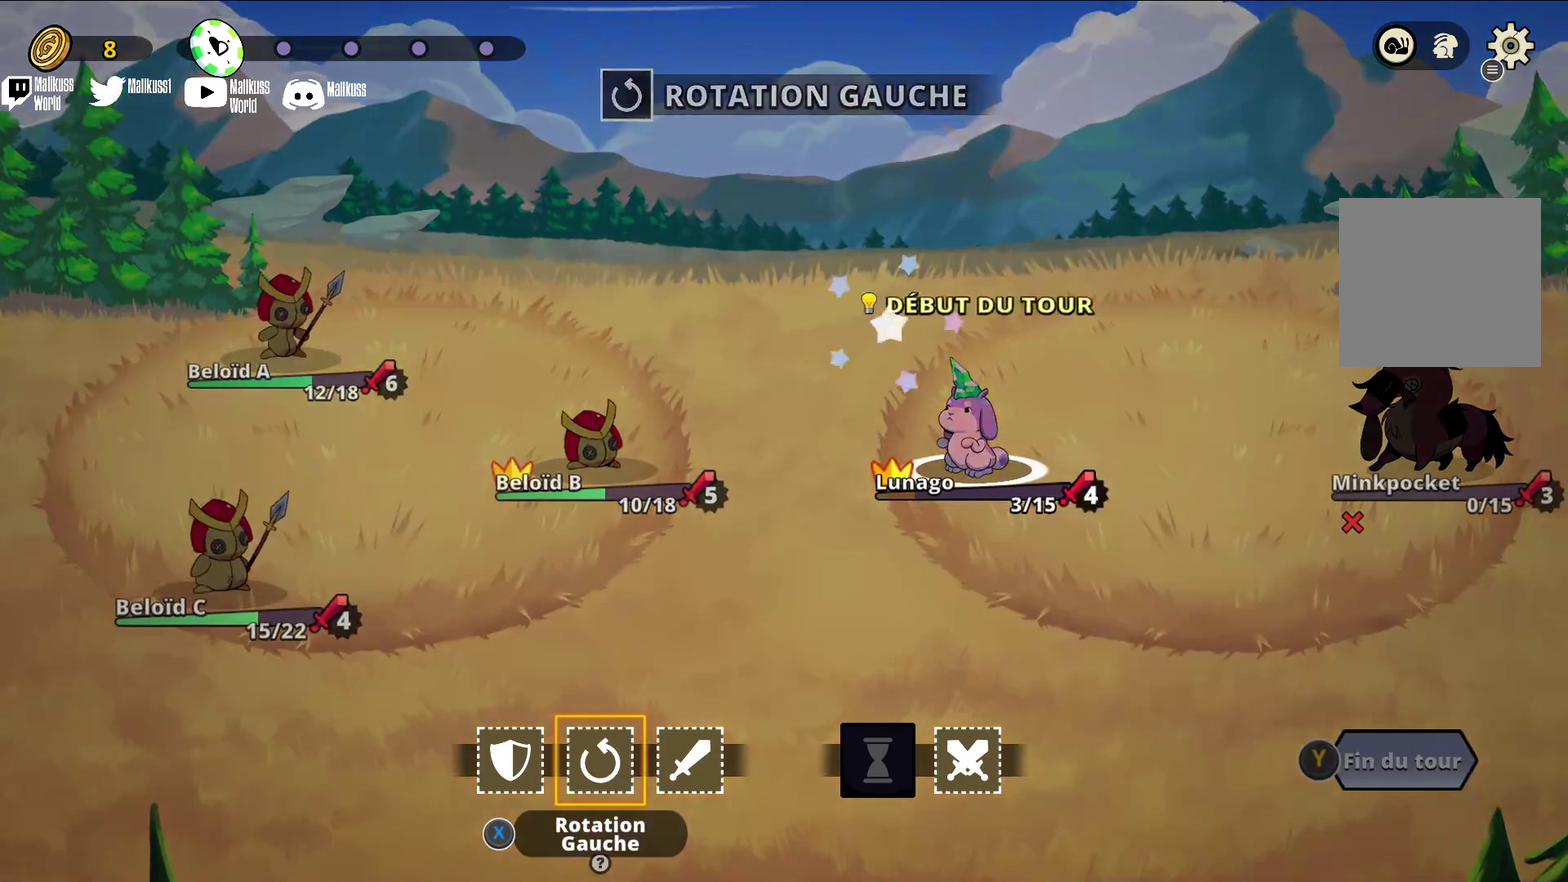
{"dt_ms": 500, "buttons": [], "left_stick": "center", "events": []}
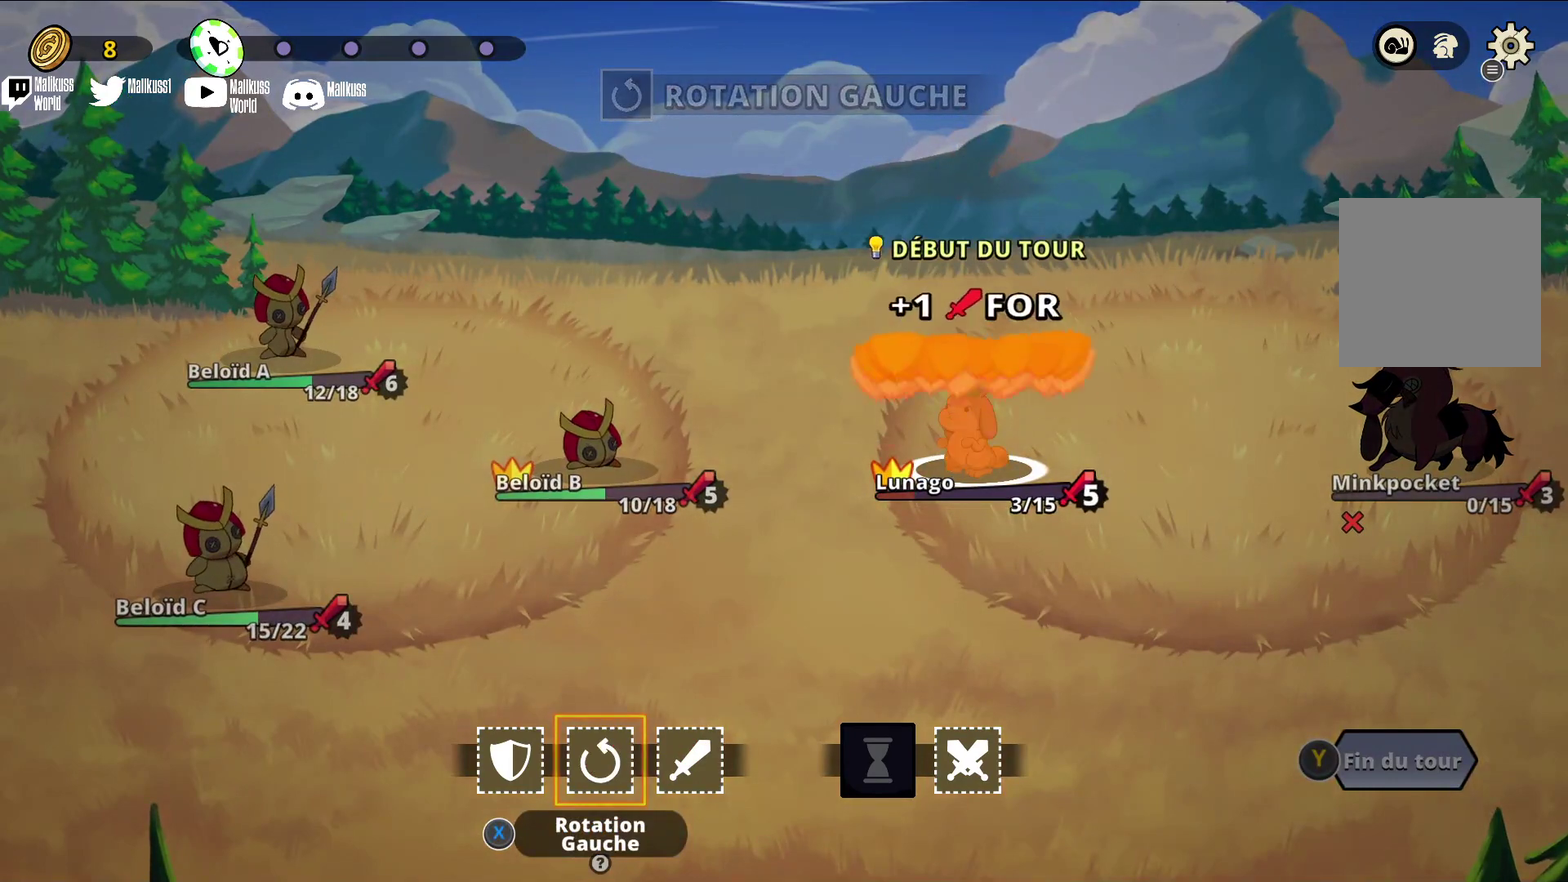
{"dt_ms": 500, "buttons": [], "left_stick": "center", "events": [[133, "left_stick", "right"], [267, "left_stick", "center"]]}
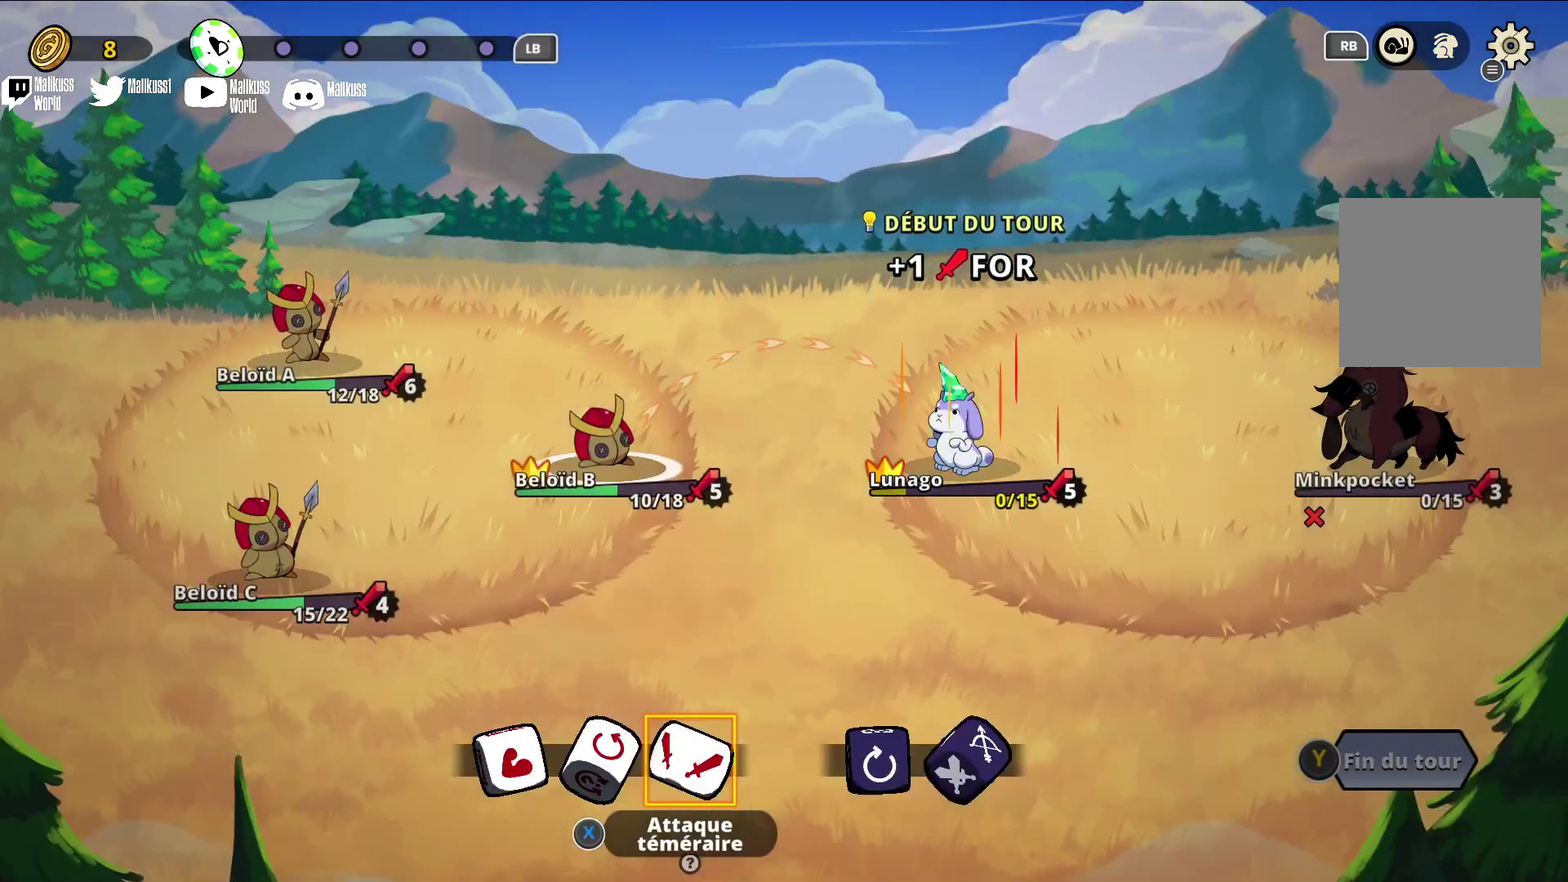
{"dt_ms": 300, "buttons": [], "left_stick": "center", "events": []}
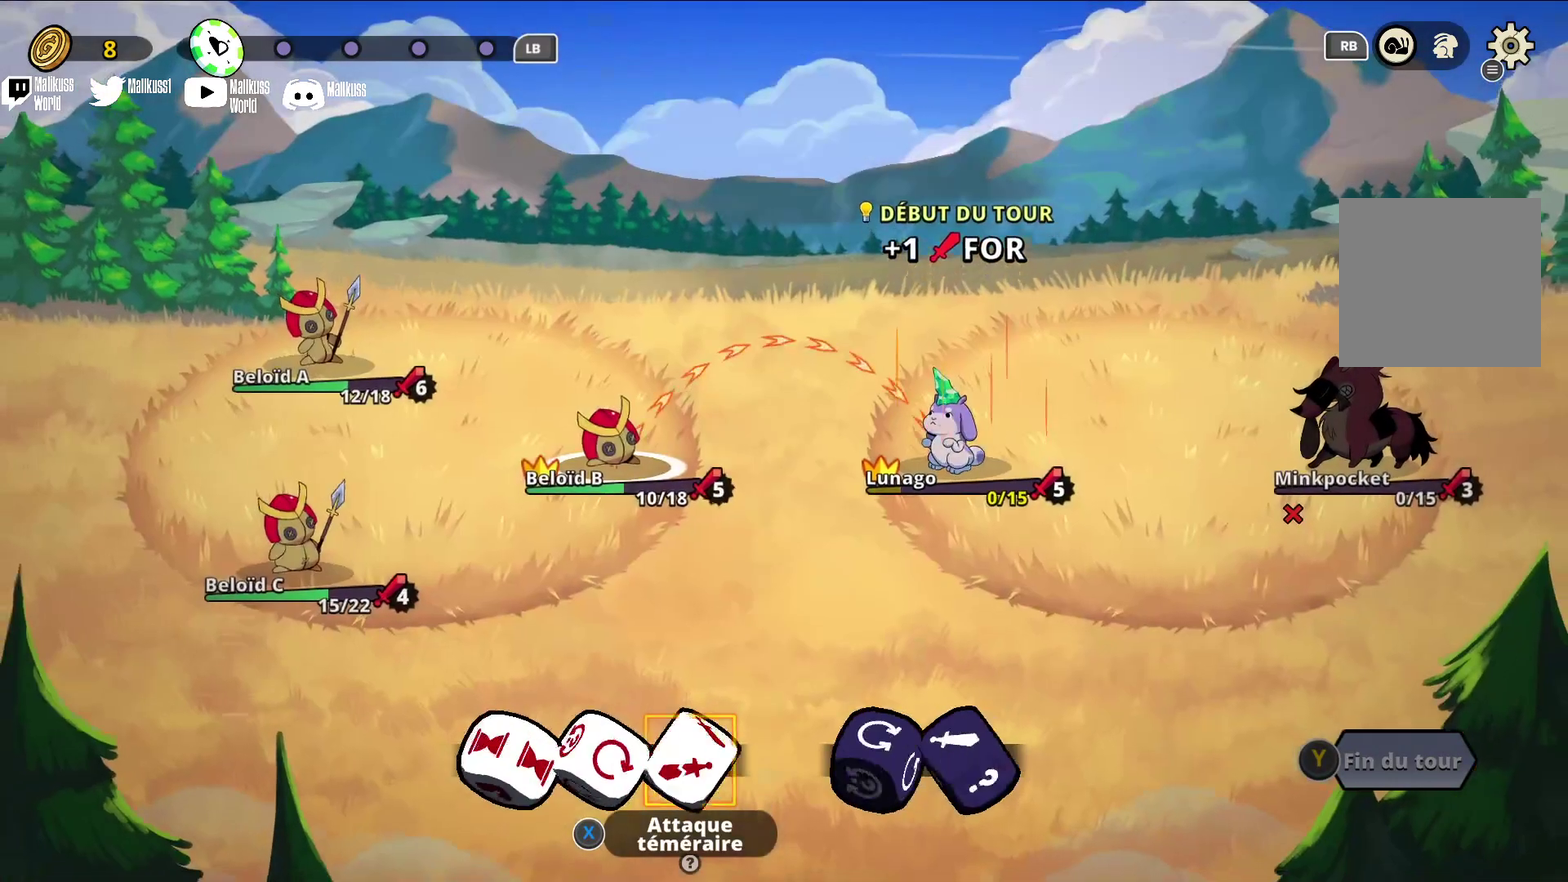
{"dt_ms": 700, "buttons": [], "left_stick": "left", "events": [[667, "left_stick", "left"]]}
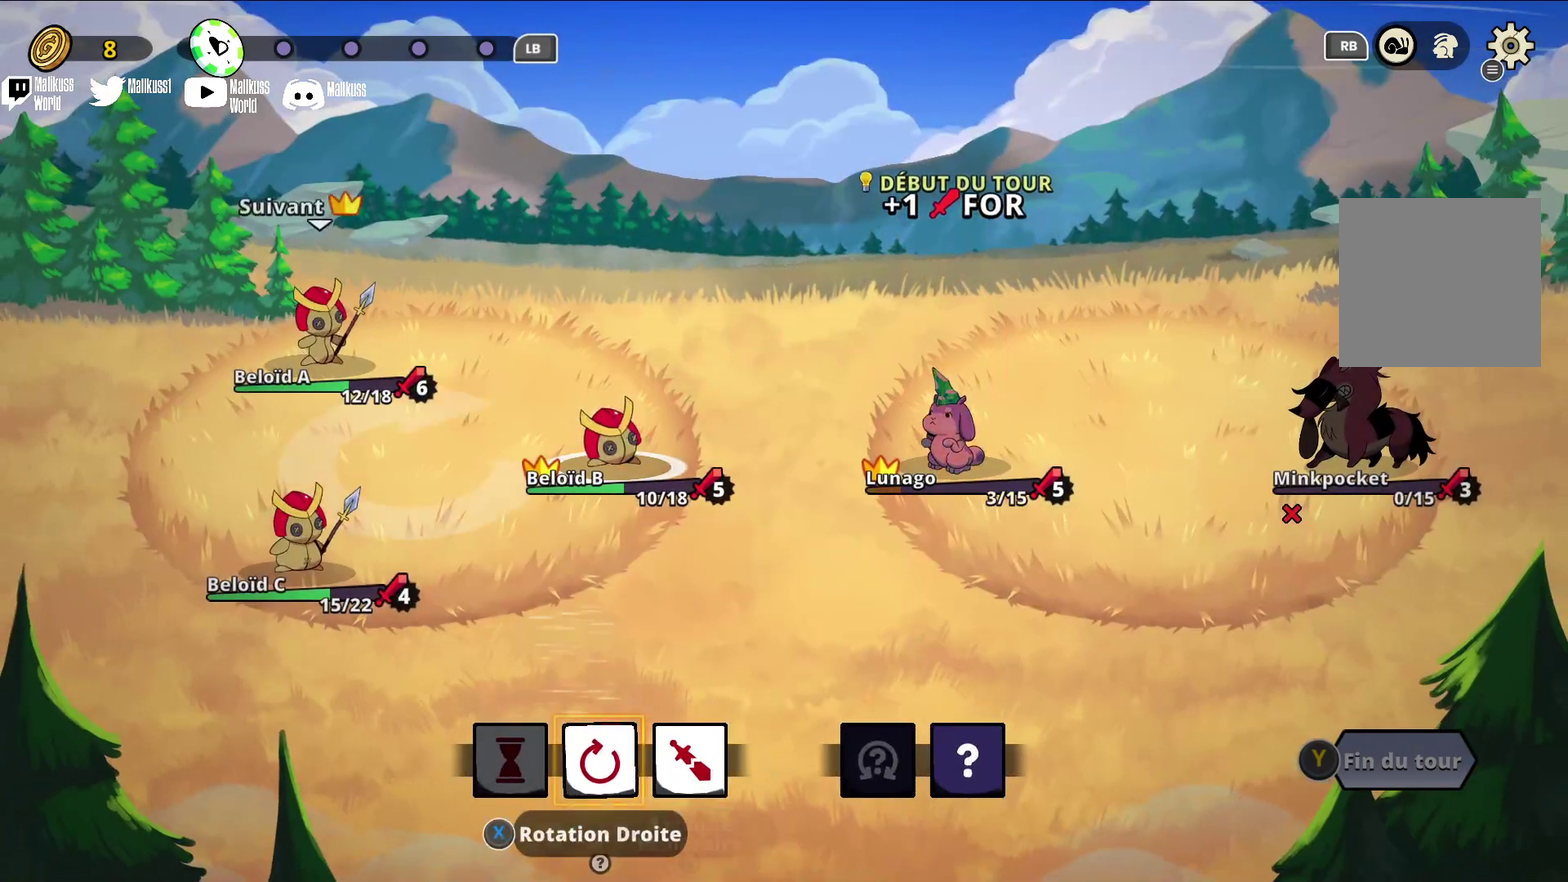
{"dt_ms": 500, "buttons": ["A"], "left_stick": "center", "events": [[167, "left_stick", "center"], [300, "left_stick", "right"], [433, "left_stick", "center"], [500, "A", "down"]]}
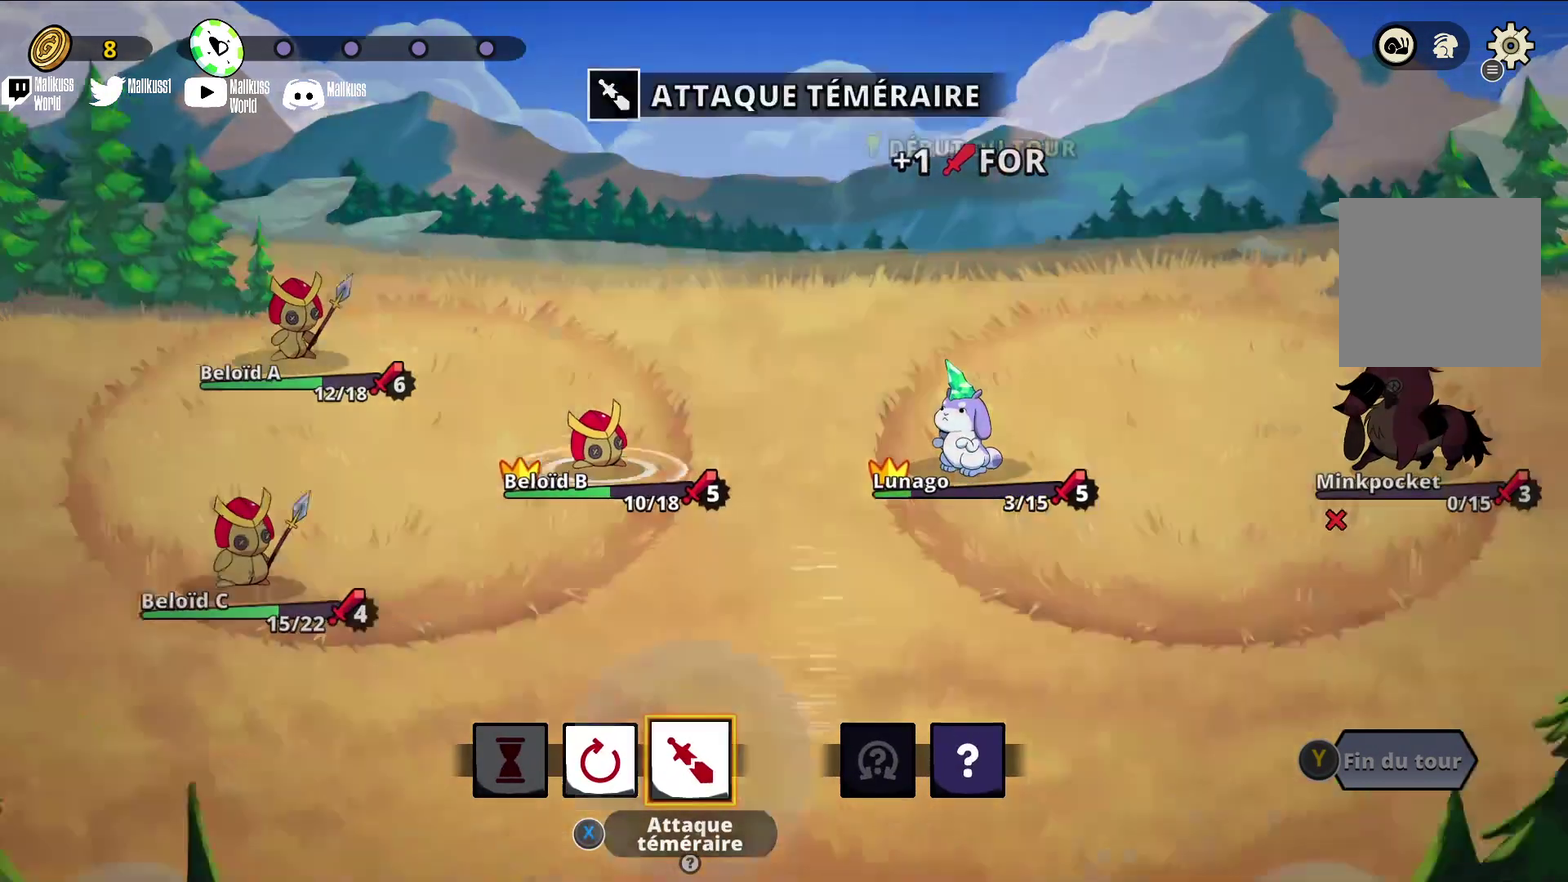
{"dt_ms": 300, "buttons": [], "left_stick": "center", "events": [[67, "A", "up"], [200, "A", "down"], [267, "A", "up"]]}